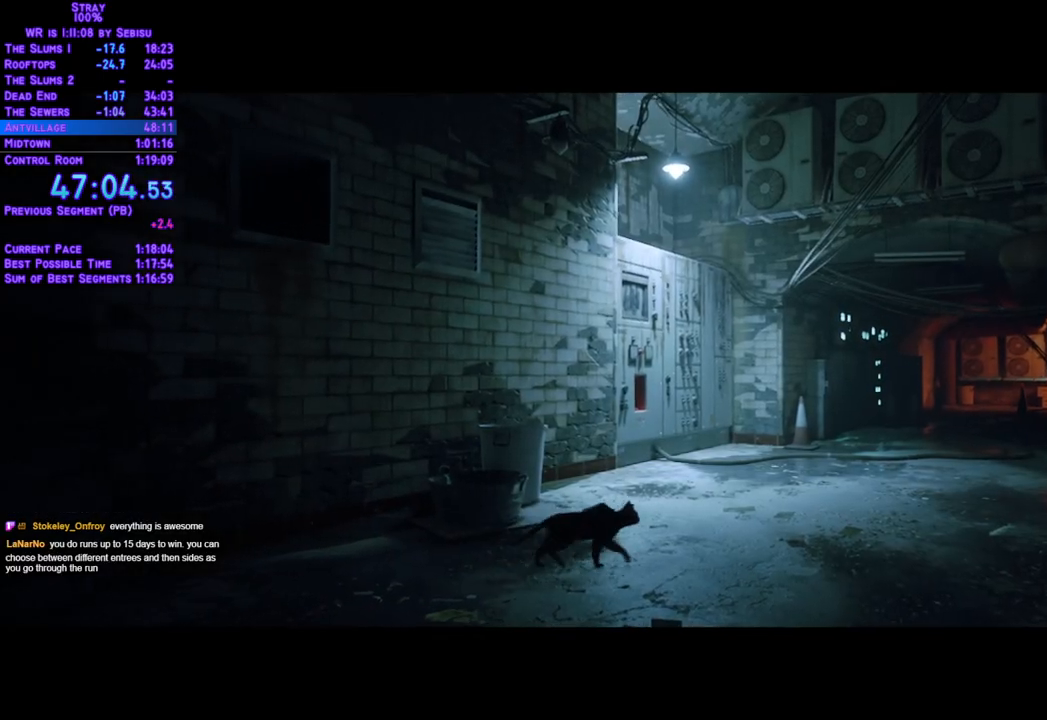
Gameplay with a controller (Xbox layout); each line is a JSON object with the inputs held at the frame after it. "events" lists button and stick changes between this image and that frame as [ms after this image, input, new state], when the widget could be followed in between. Not read: L3 R3 SELECT START.
{"buttons": ["L2", "DPAD_UP"], "left_stick": "center", "right_stick": "center", "events": []}
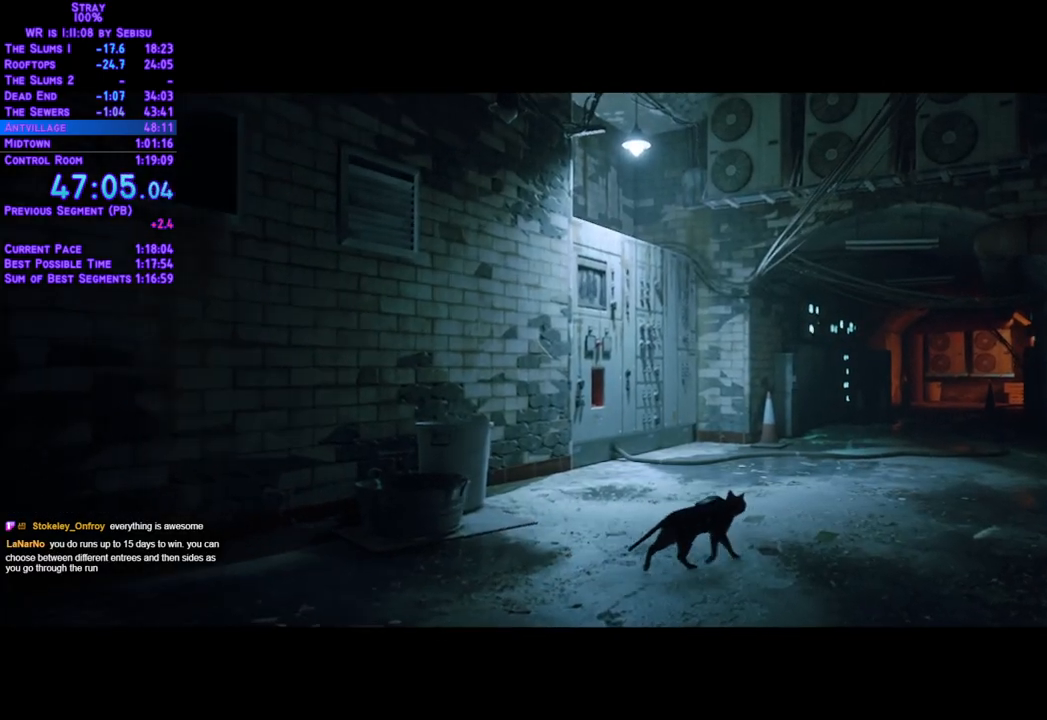
{"buttons": ["L2", "DPAD_UP"], "left_stick": "center", "right_stick": "center", "events": []}
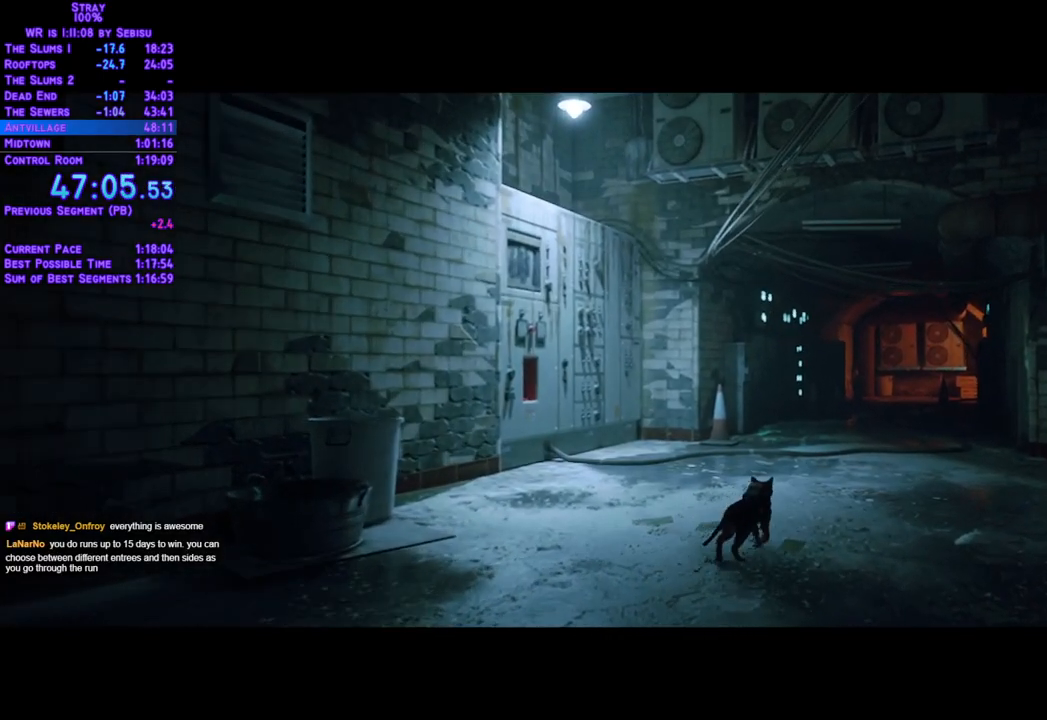
{"buttons": ["L2", "DPAD_UP"], "left_stick": "center", "right_stick": "center", "events": []}
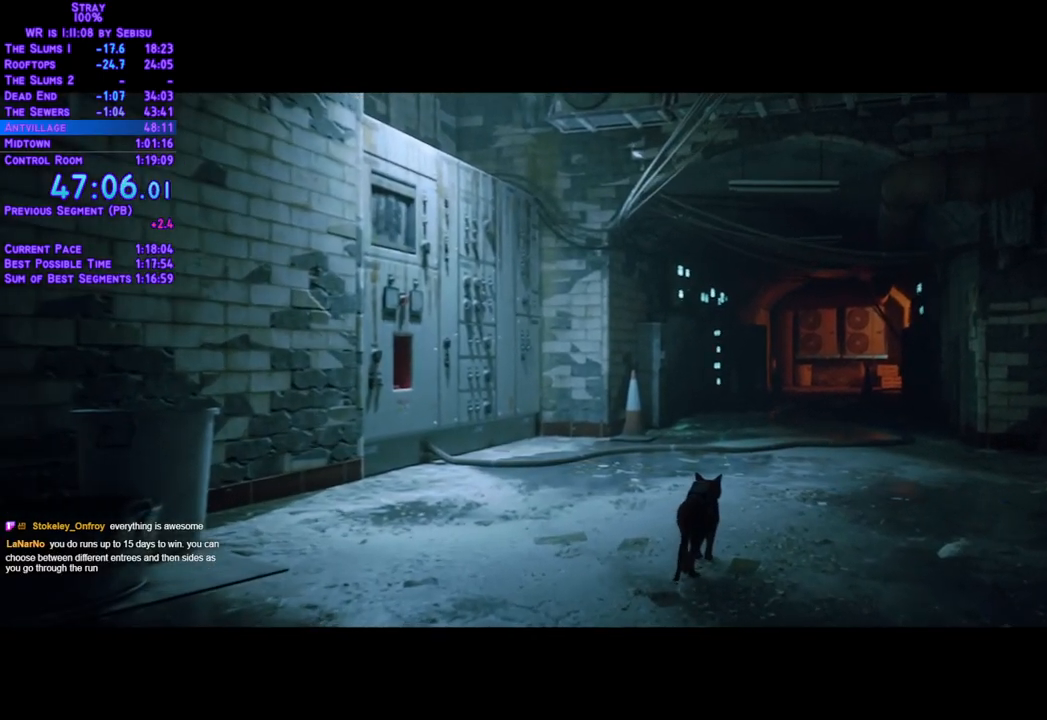
{"buttons": ["L2", "DPAD_UP"], "left_stick": "center", "right_stick": "center", "events": []}
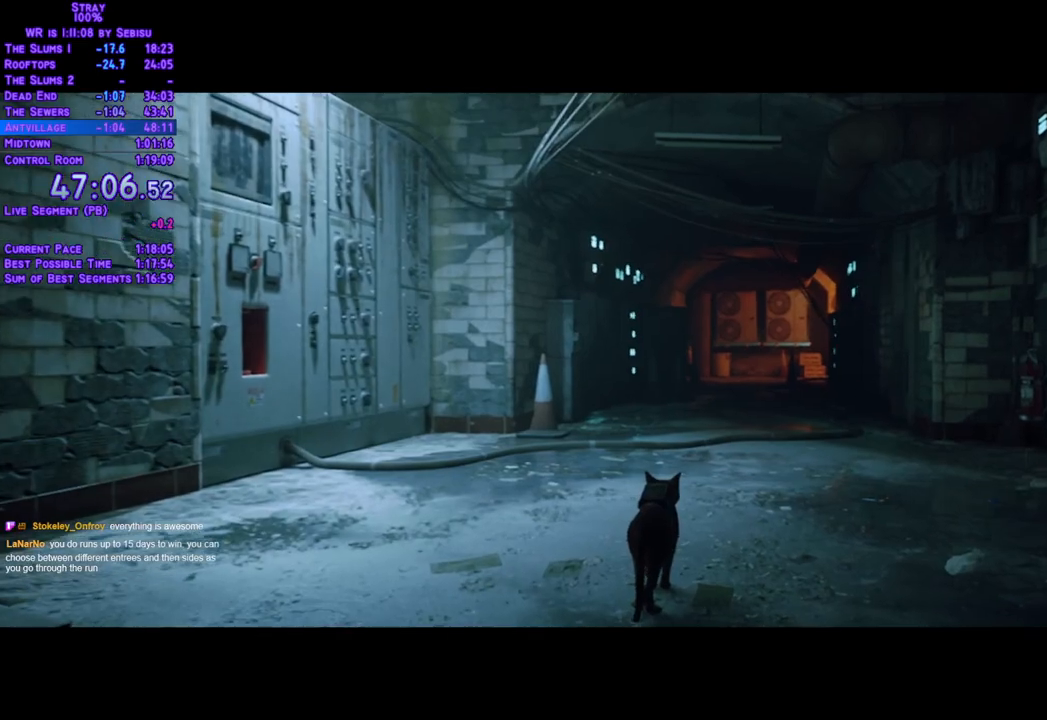
{"buttons": ["L2", "DPAD_UP"], "left_stick": "center", "right_stick": "center", "events": []}
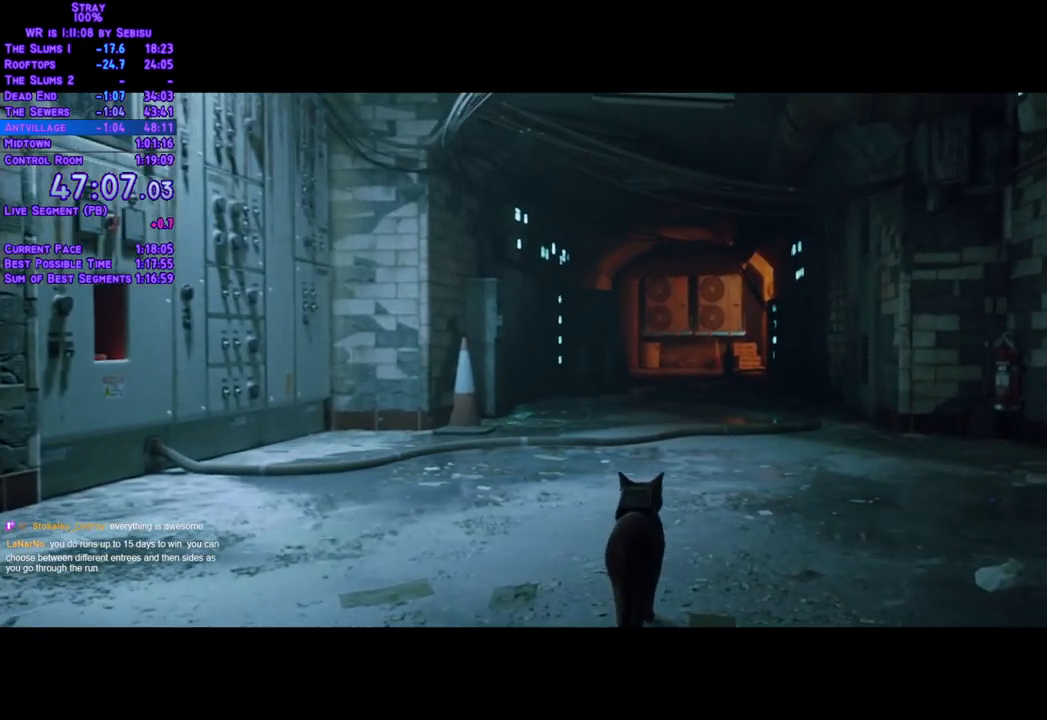
{"buttons": ["L2", "DPAD_UP"], "left_stick": "center", "right_stick": "center", "events": []}
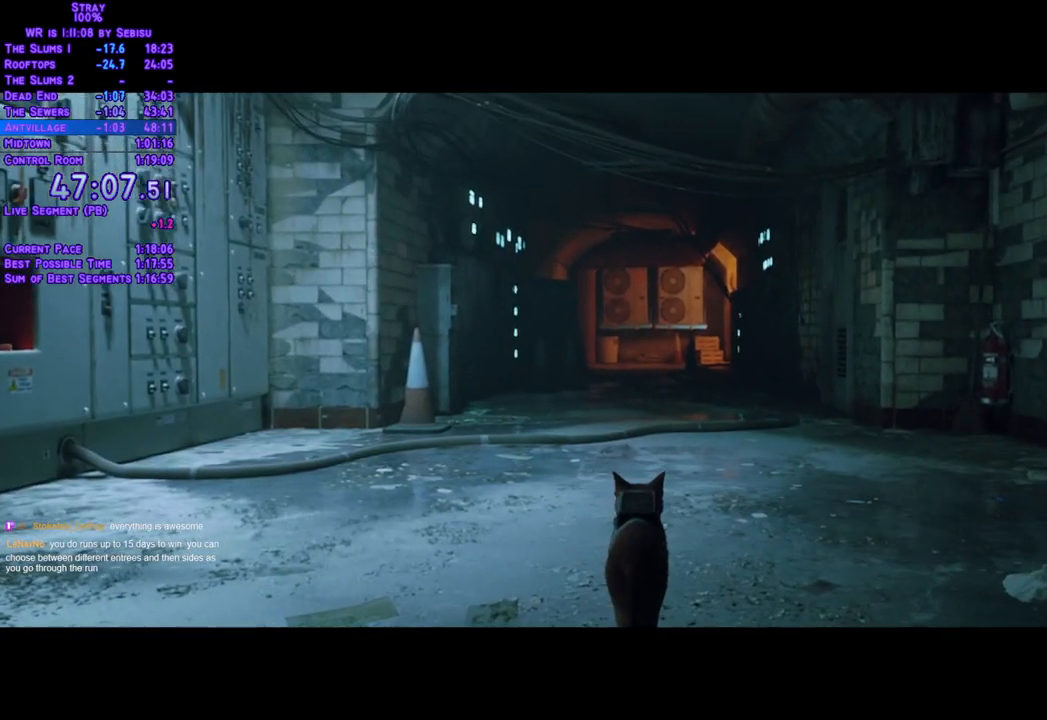
{"buttons": ["L2", "DPAD_UP"], "left_stick": "center", "right_stick": "center", "events": []}
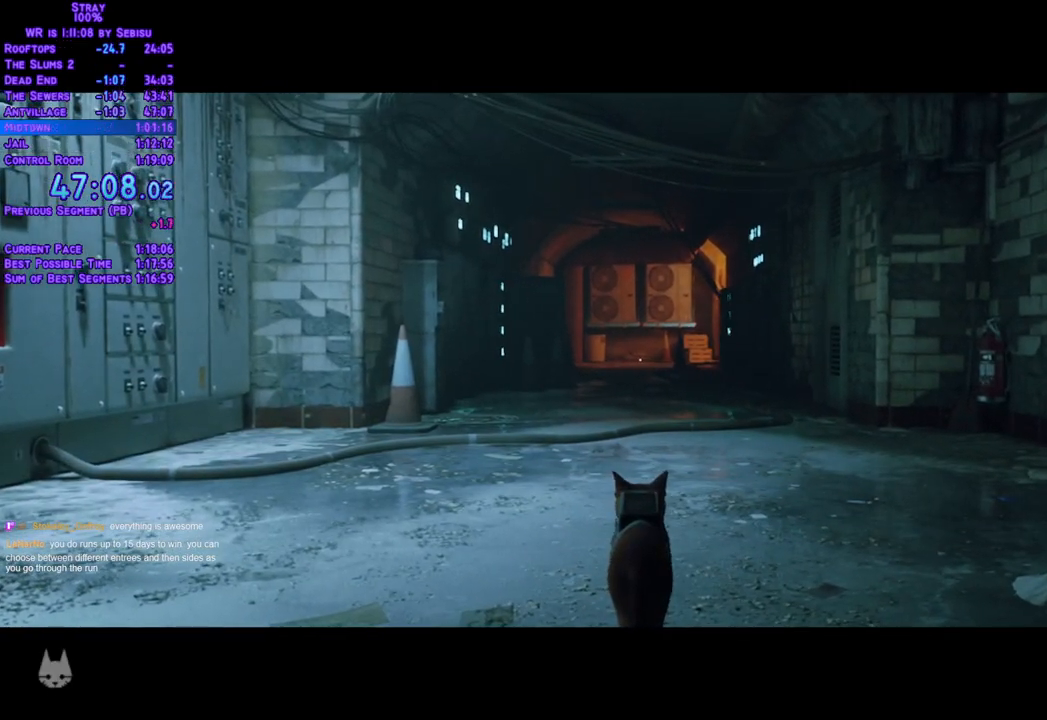
{"buttons": ["L2", "DPAD_UP"], "left_stick": "center", "right_stick": "center", "events": []}
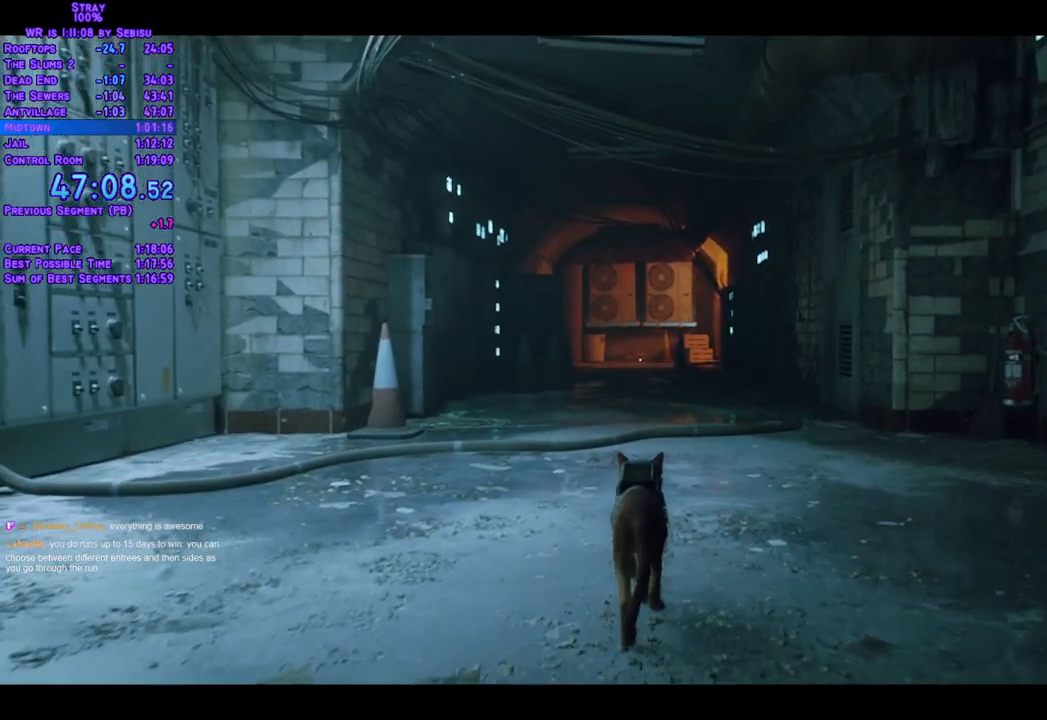
{"buttons": ["L2", "DPAD_UP"], "left_stick": "center", "right_stick": "center", "events": []}
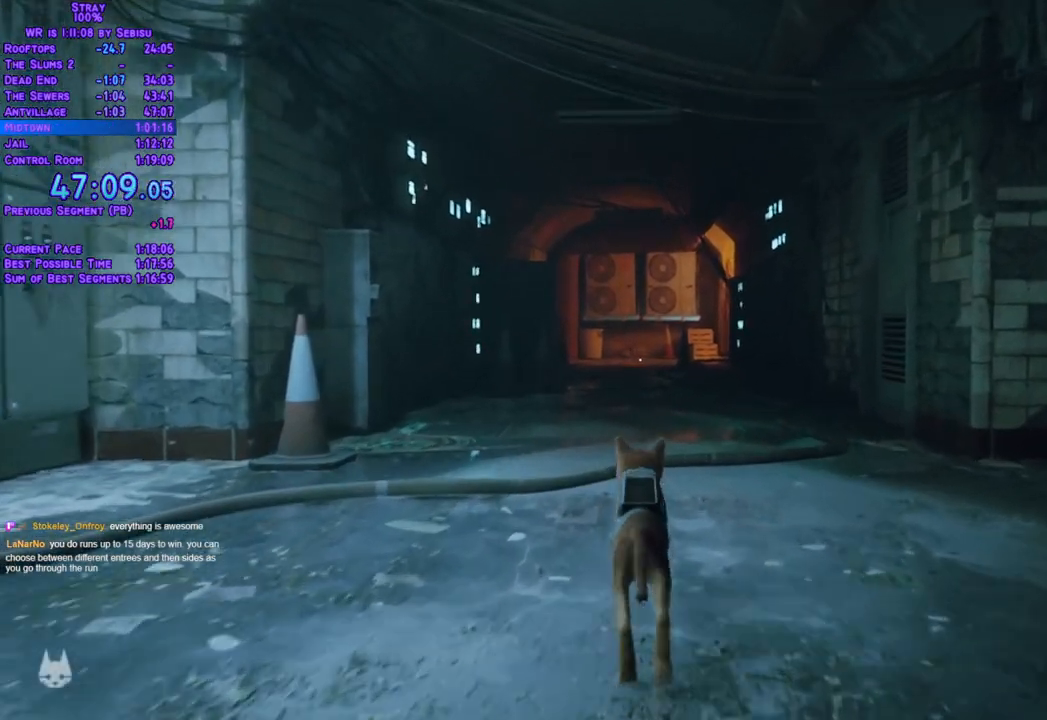
{"buttons": ["L2", "DPAD_UP"], "left_stick": "center", "right_stick": "center", "events": []}
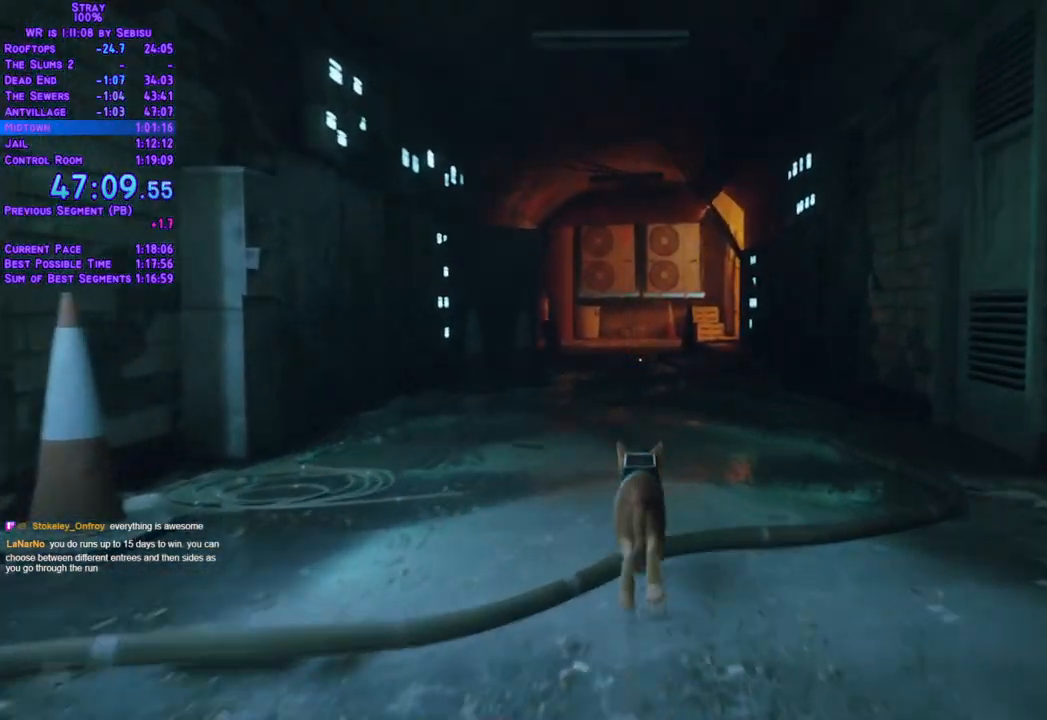
{"buttons": ["L2", "DPAD_UP"], "left_stick": "center", "right_stick": "center", "events": []}
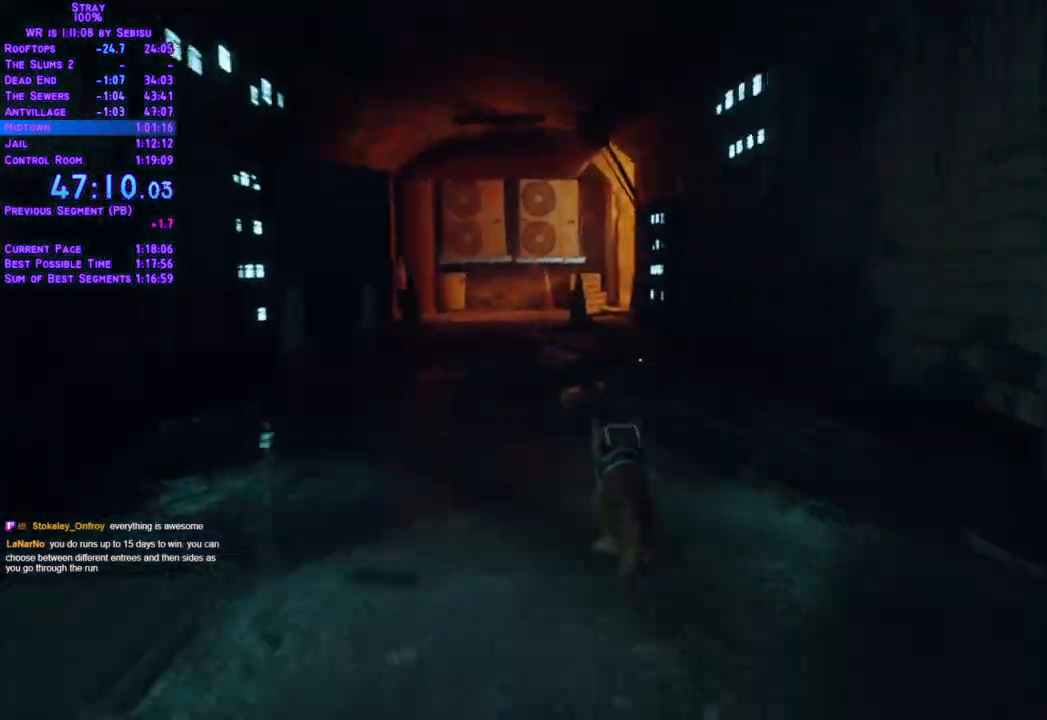
{"buttons": ["L2", "DPAD_UP"], "left_stick": "center", "right_stick": "center", "events": [[417, "DPAD_LEFT", "down"], [501, "DPAD_LEFT", "up"]]}
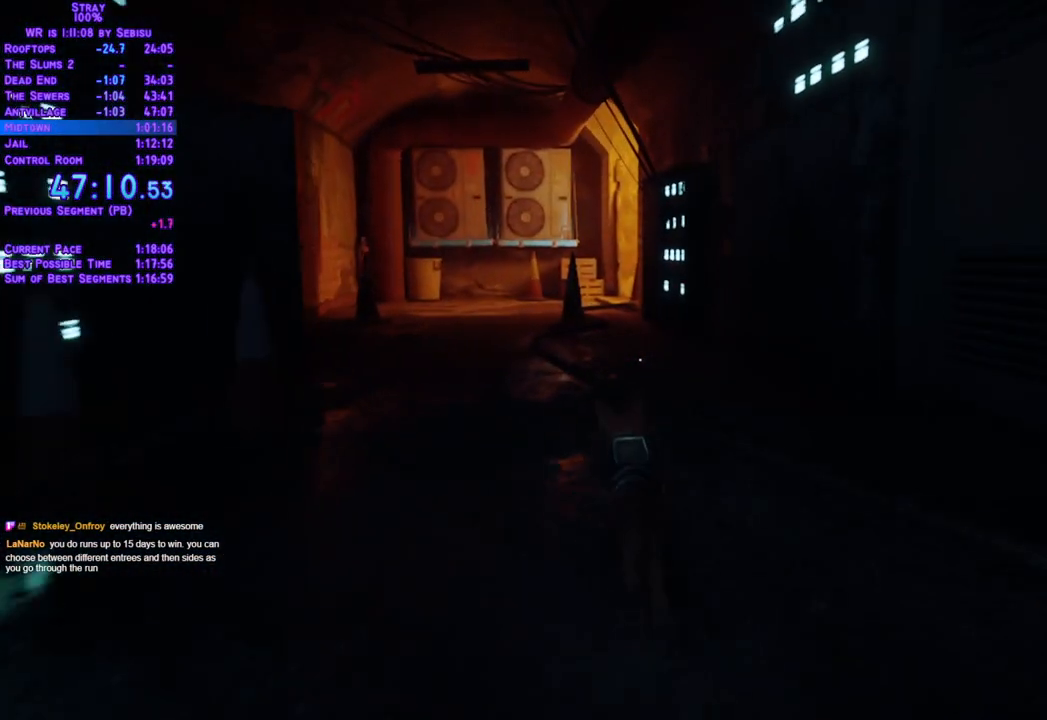
{"buttons": ["L2", "DPAD_UP"], "left_stick": "center", "right_stick": "center", "events": []}
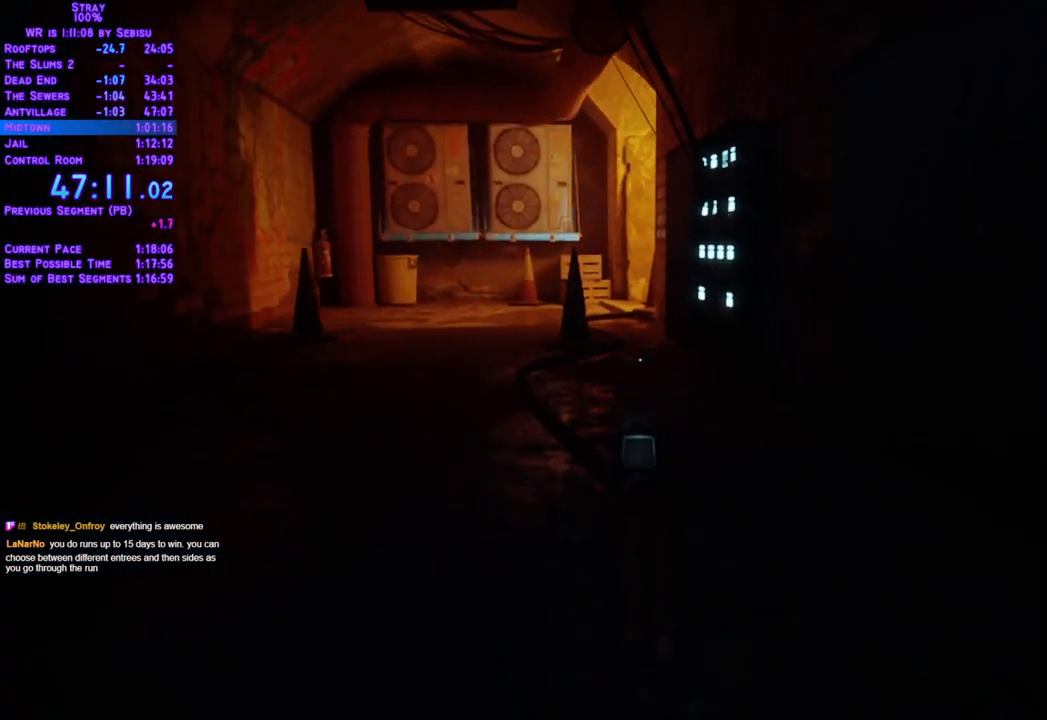
{"buttons": ["L2", "DPAD_UP"], "left_stick": "center", "right_stick": "center", "events": [[318, "DPAD_LEFT", "down"], [384, "DPAD_LEFT", "up"]]}
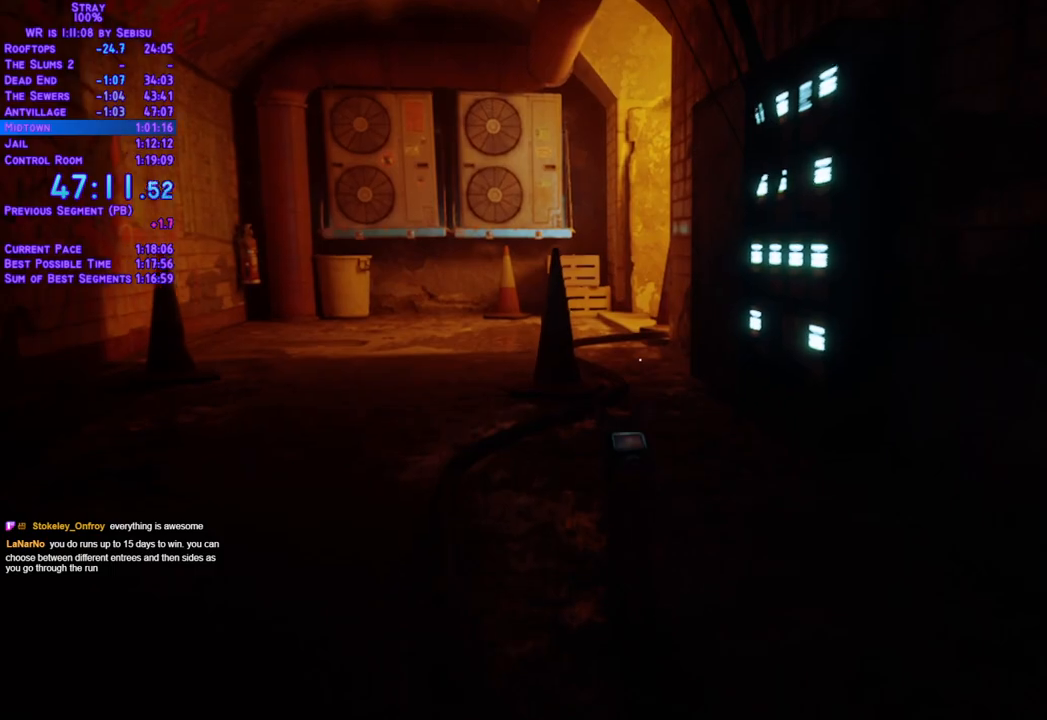
{"buttons": ["L2", "DPAD_UP"], "left_stick": "center", "right_stick": "center", "events": []}
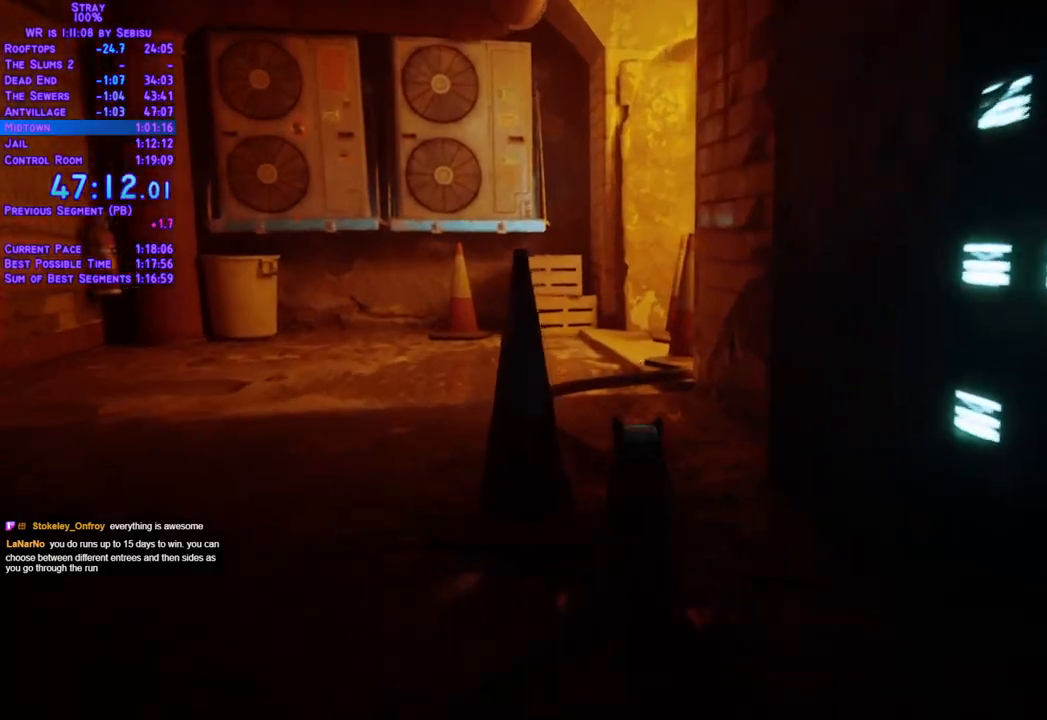
{"buttons": ["L2", "DPAD_UP"], "left_stick": "center", "right_stick": "center", "events": []}